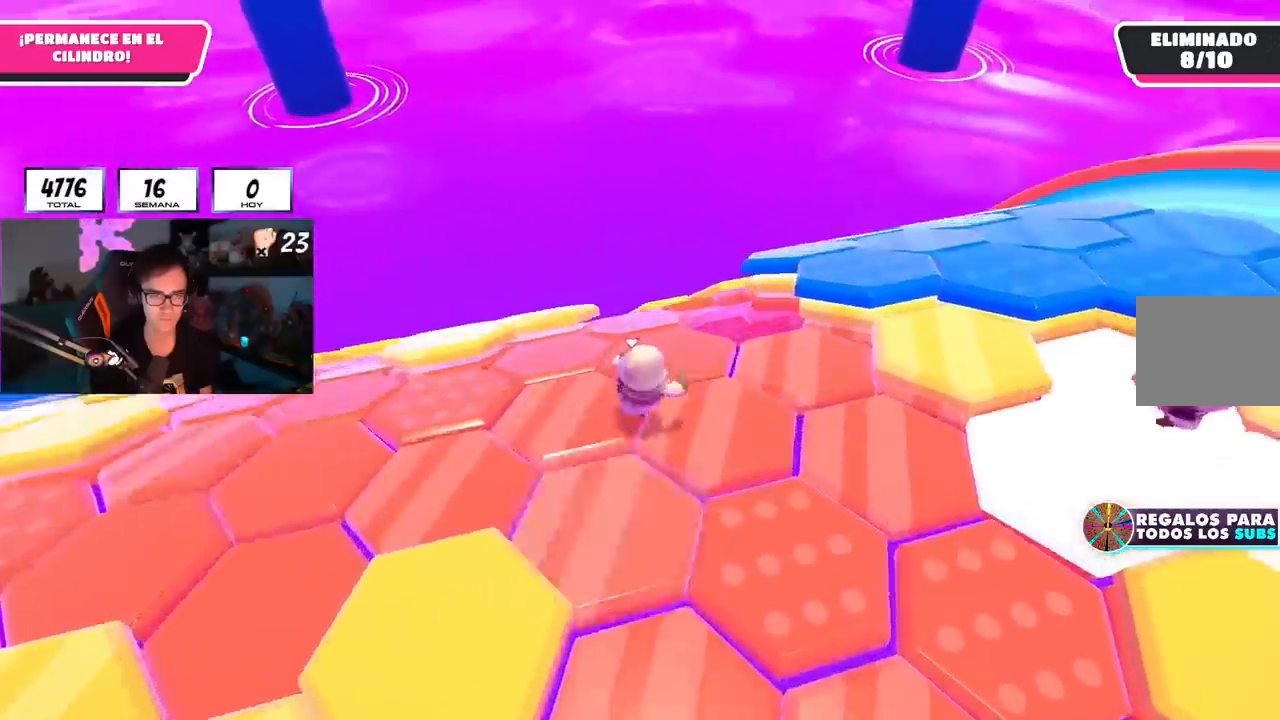
Gameplay with a controller (PlayStation layout); each line is a JSON object with the inputs held at the frame after it. "events" lists button and stick changes between this image and that frame as [ms after this image, input, new state], when the widget could be followed in between. Not read: L1.
{"buttons": [], "left_stick": "up-right", "right_stick": "center", "events": [[217, "right_stick", "down-left"], [468, "right_stick", "center"]]}
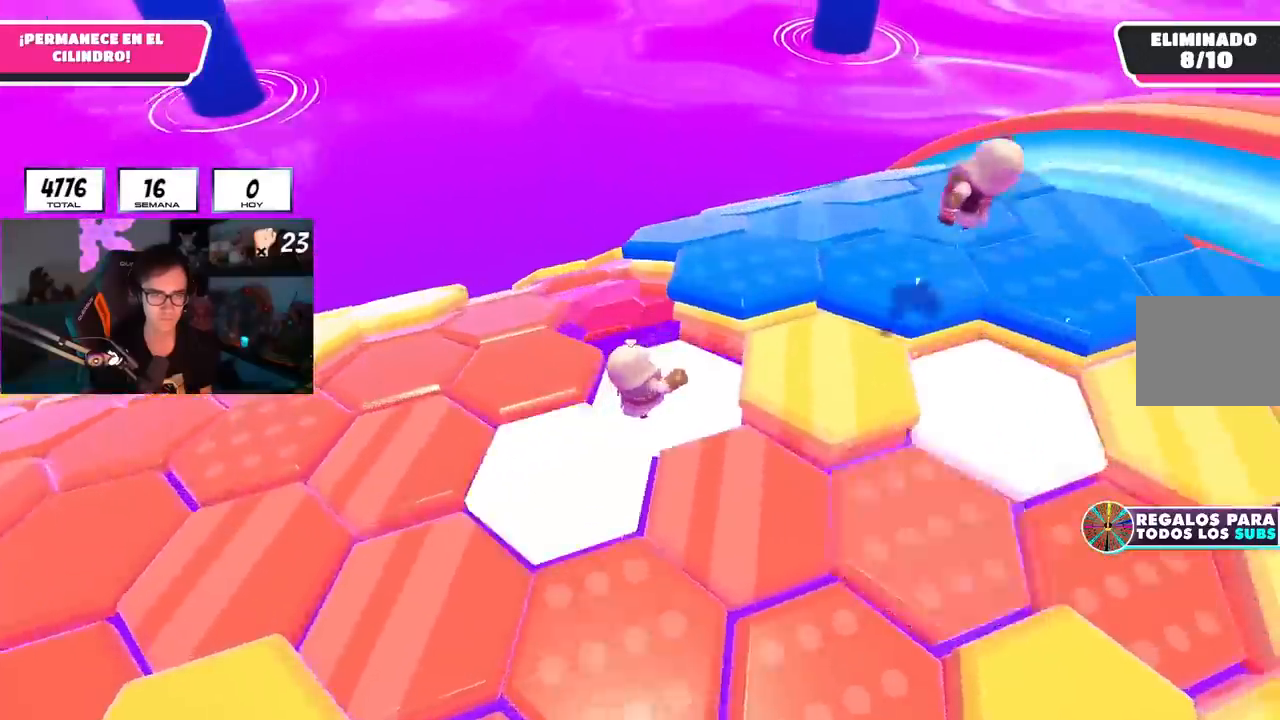
{"buttons": [], "left_stick": "up", "right_stick": "left", "events": [[33, "left_stick", "up"], [50, "CROSS", "down"], [217, "CROSS", "up"], [400, "right_stick", "left"]]}
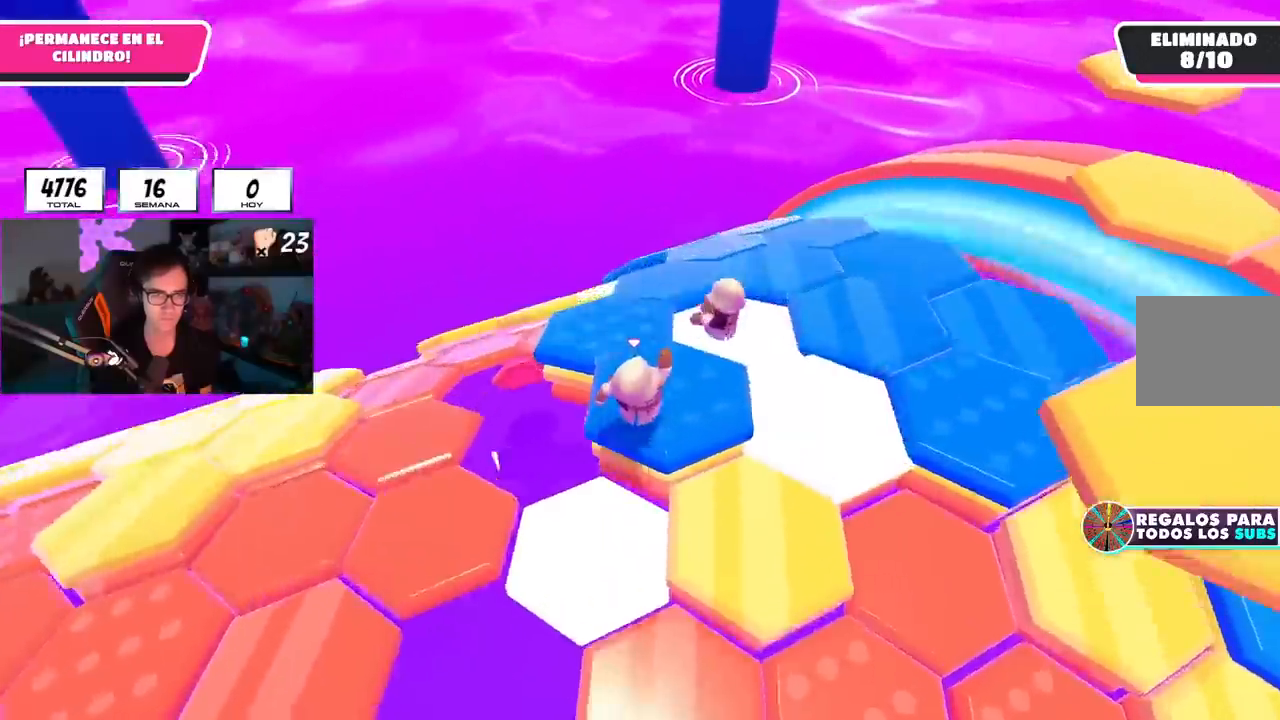
{"buttons": [], "left_stick": "up", "right_stick": "down-left", "events": [[134, "right_stick", "down-left"]]}
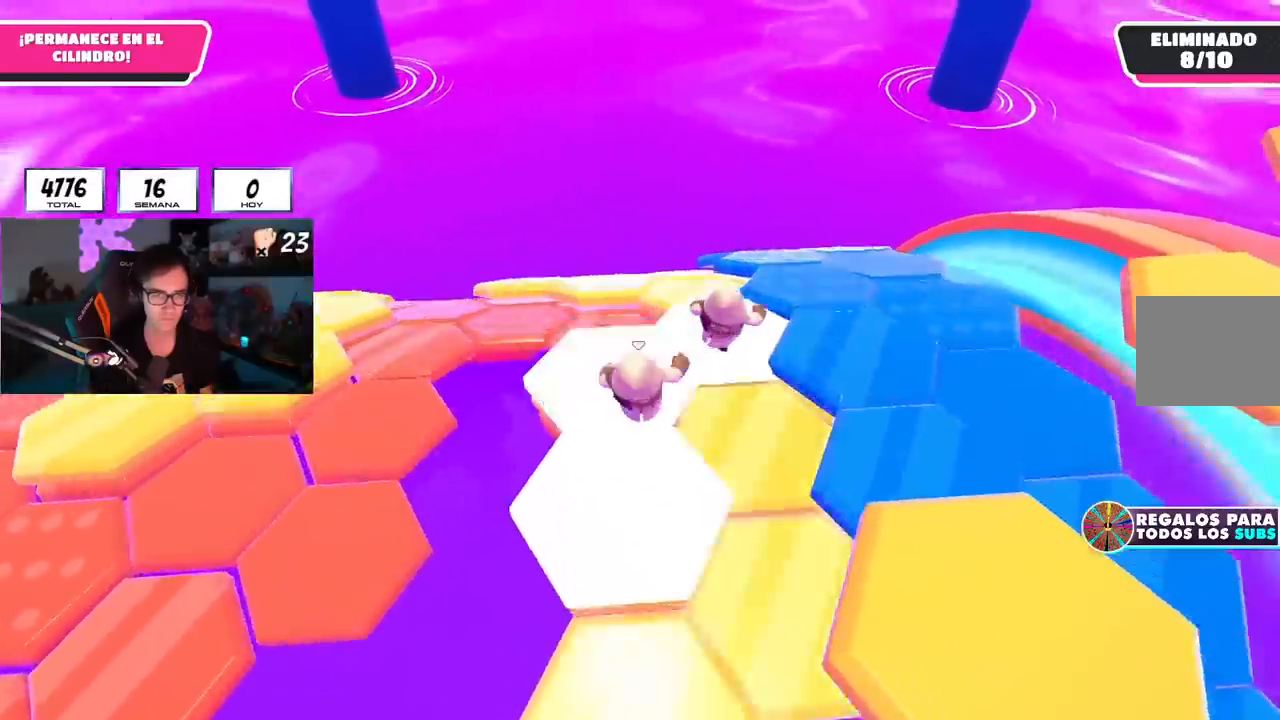
{"buttons": ["CROSS", "R1"], "left_stick": "up", "right_stick": "center", "events": [[167, "right_stick", "center"], [350, "CROSS", "down"], [500, "R1", "down"]]}
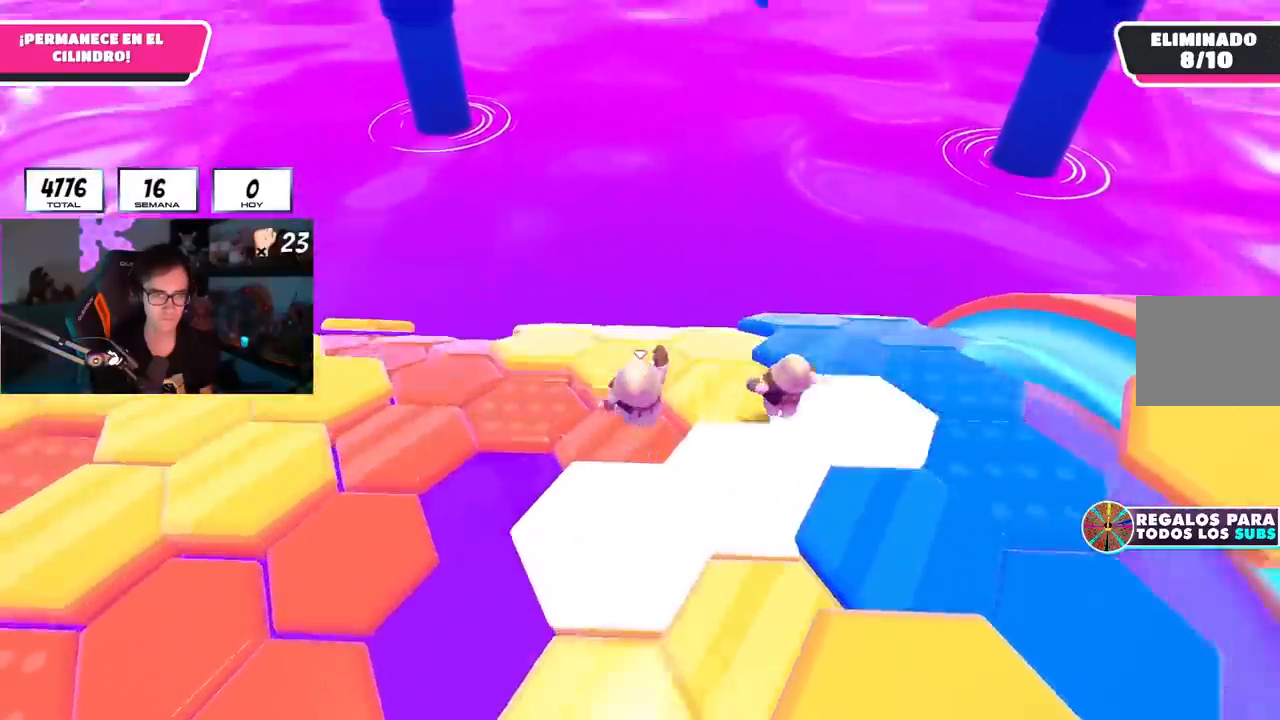
{"buttons": ["R1"], "left_stick": "up", "right_stick": "center", "events": [[17, "CROSS", "up"], [201, "left_stick", "up-left"], [301, "right_stick", "down-left"], [384, "left_stick", "up"], [418, "right_stick", "center"]]}
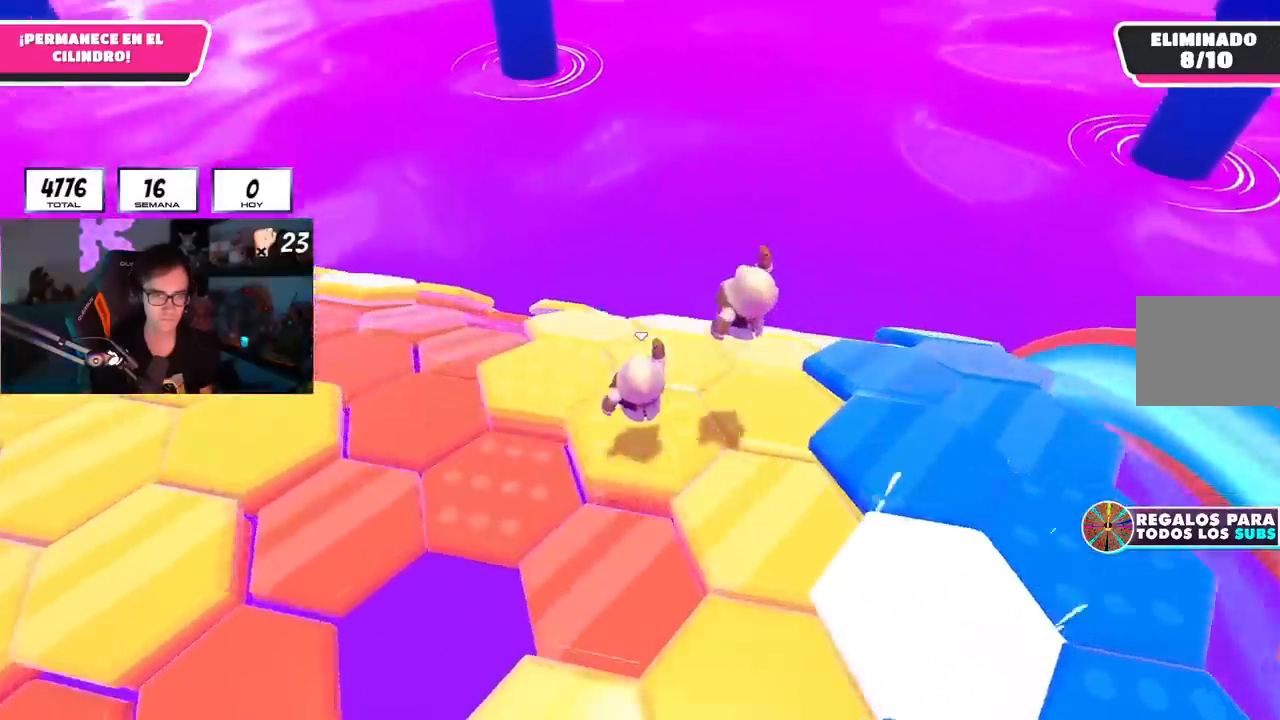
{"buttons": ["R1"], "left_stick": "up-right", "right_stick": "down-right", "events": [[250, "right_stick", "down"], [300, "right_stick", "down-right"], [434, "left_stick", "up-right"]]}
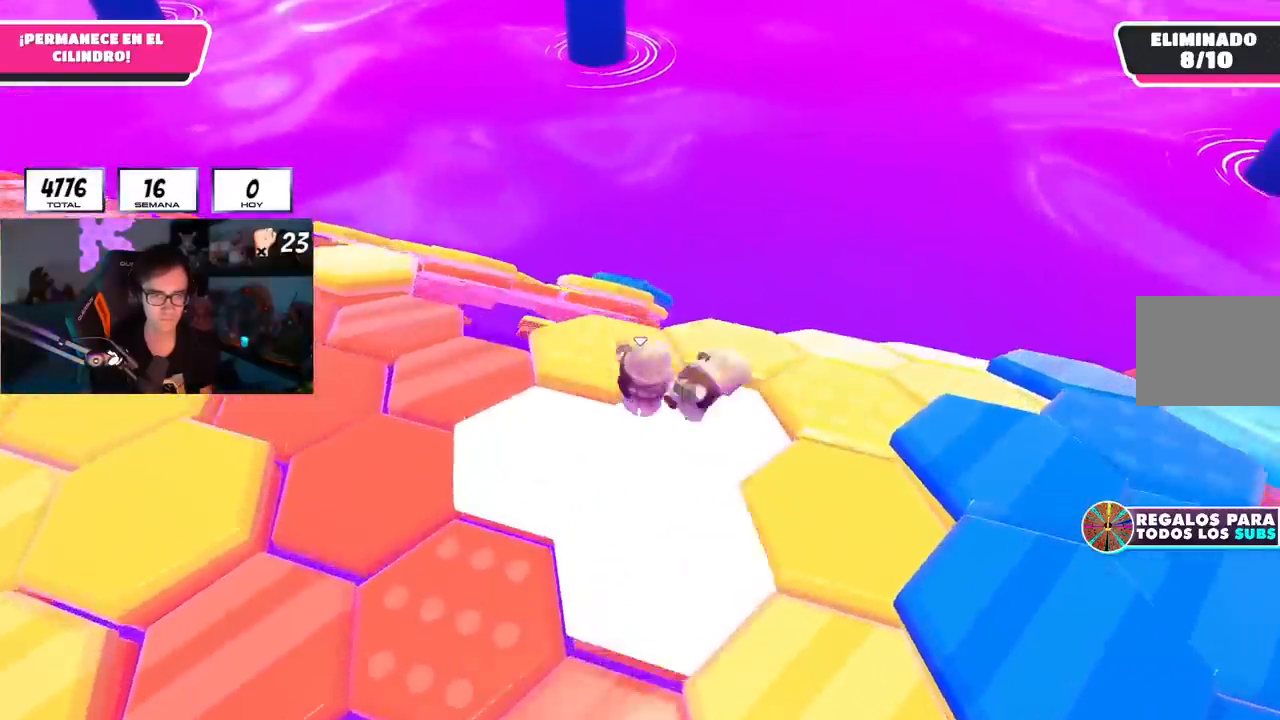
{"buttons": [], "left_stick": "up-right", "right_stick": "down", "events": [[51, "right_stick", "center"], [251, "R1", "up"], [401, "right_stick", "down"]]}
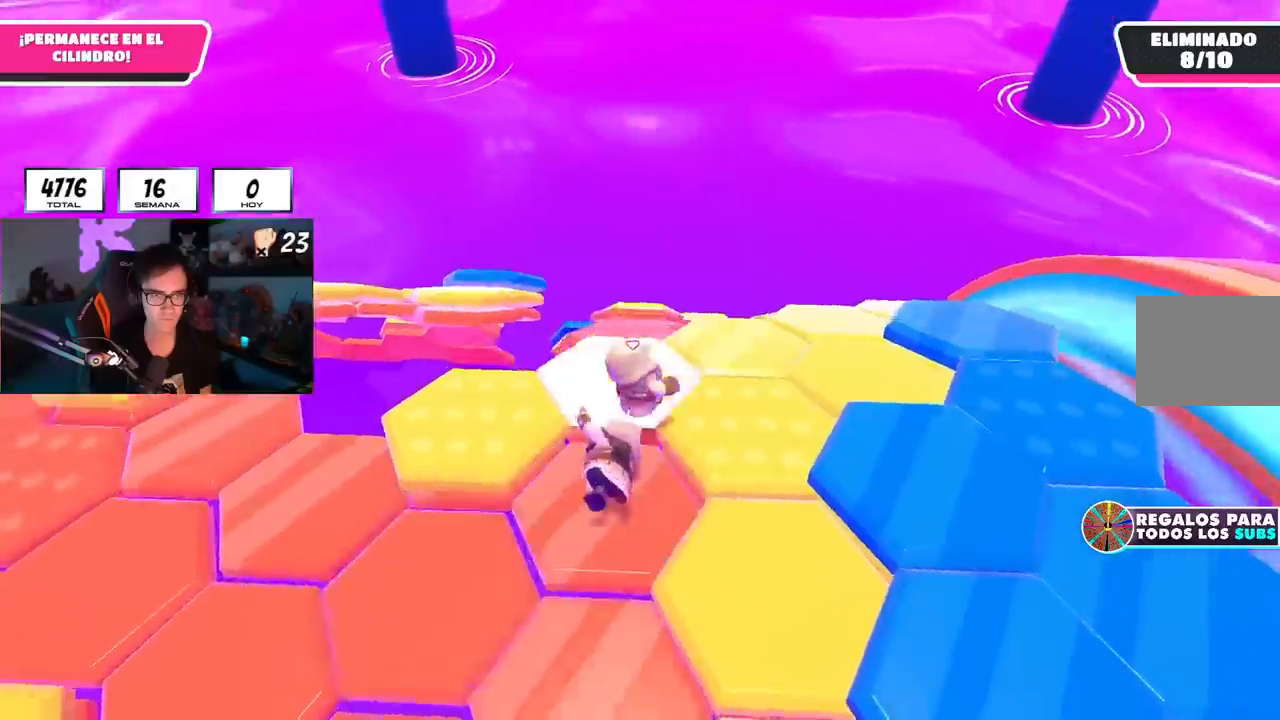
{"buttons": [], "left_stick": "up-right", "right_stick": "down"}
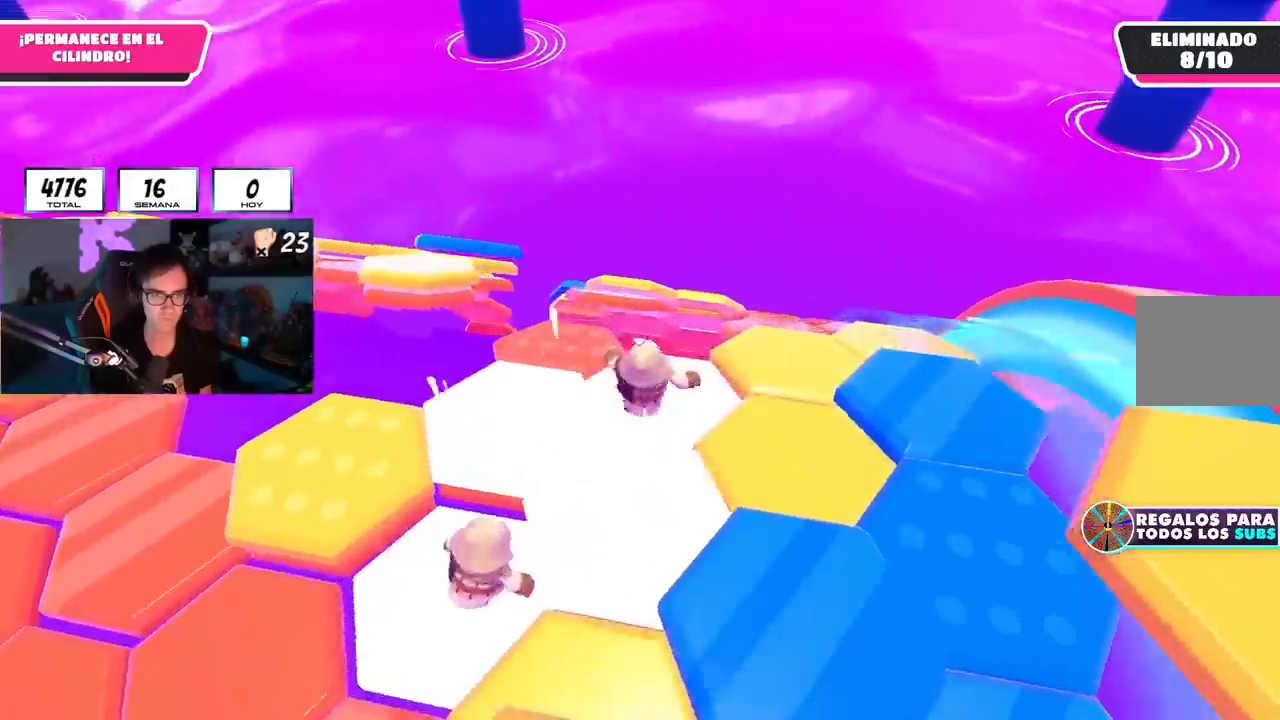
{"buttons": [], "left_stick": "up", "right_stick": "down-left", "events": [[184, "right_stick", "center"], [451, "right_stick", "down-left"], [468, "left_stick", "up"]]}
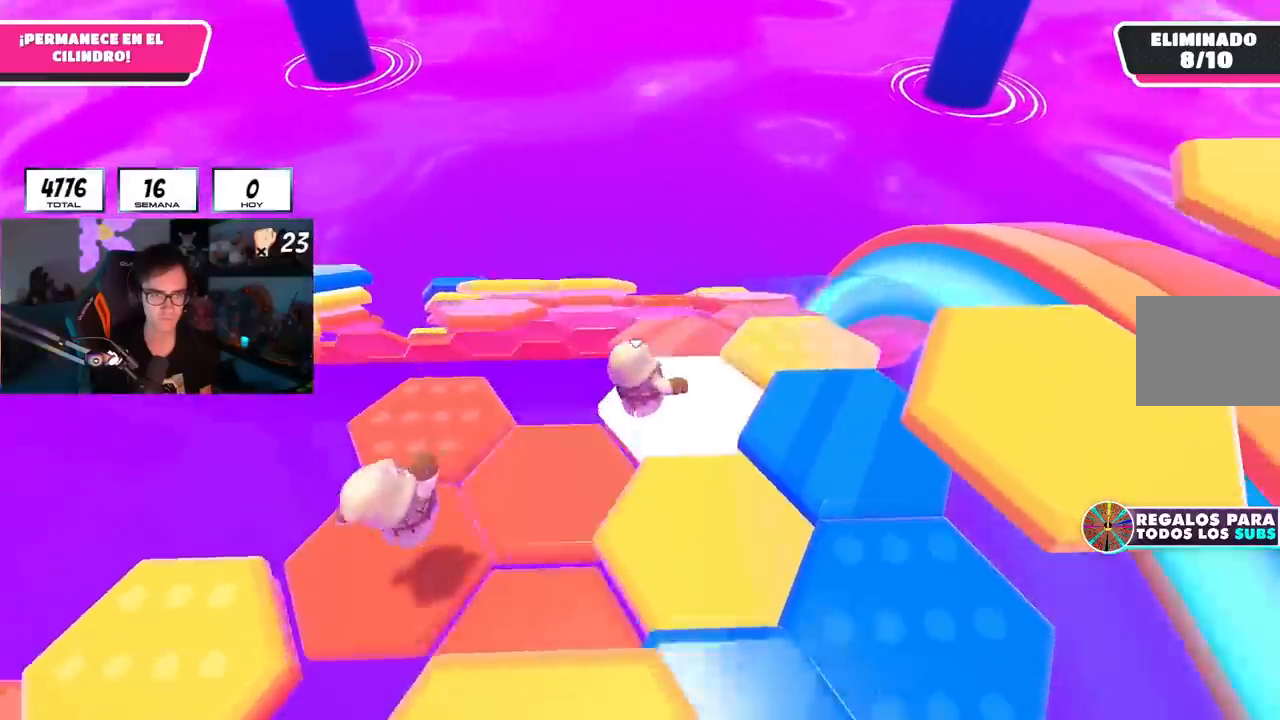
{"buttons": [], "left_stick": "up", "right_stick": "center", "events": [[117, "right_stick", "center"]]}
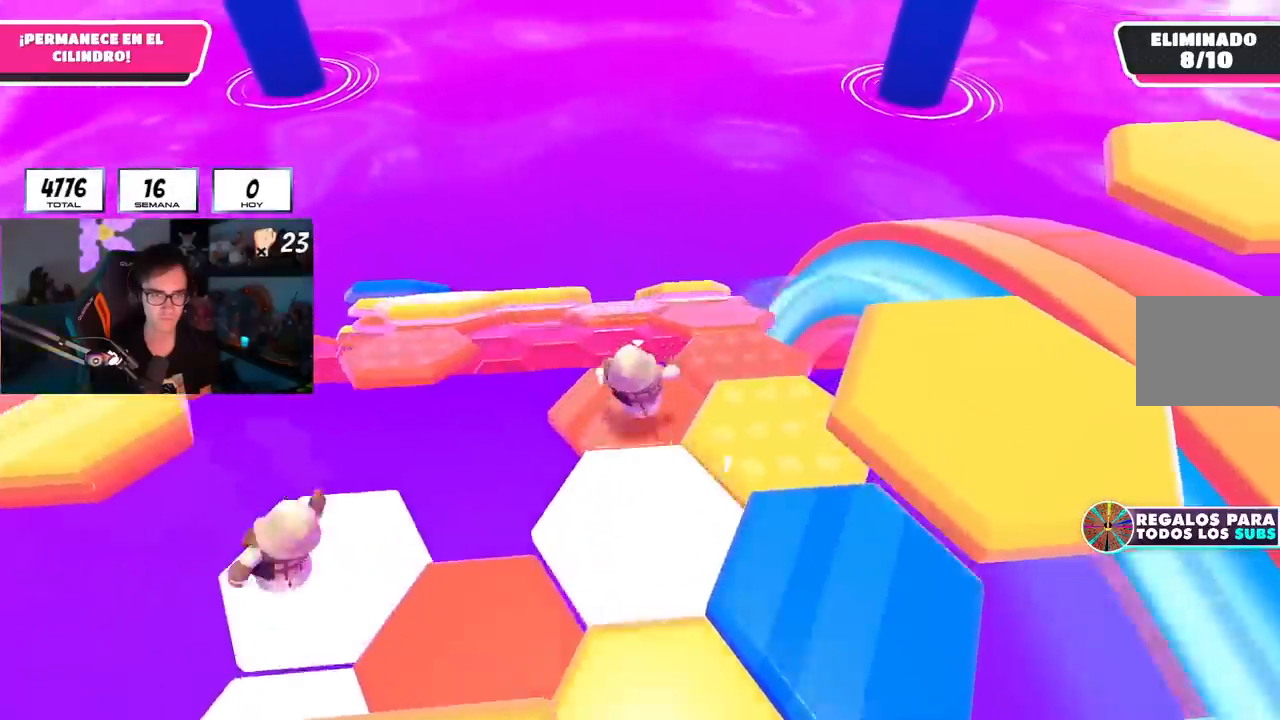
{"buttons": ["R1"], "left_stick": "up", "right_stick": "center", "events": [[17, "left_stick", "up-right"], [101, "right_stick", "down-left"], [201, "right_stick", "center"], [301, "left_stick", "up"], [351, "CROSS", "down"], [401, "R1", "down"], [484, "CROSS", "up"]]}
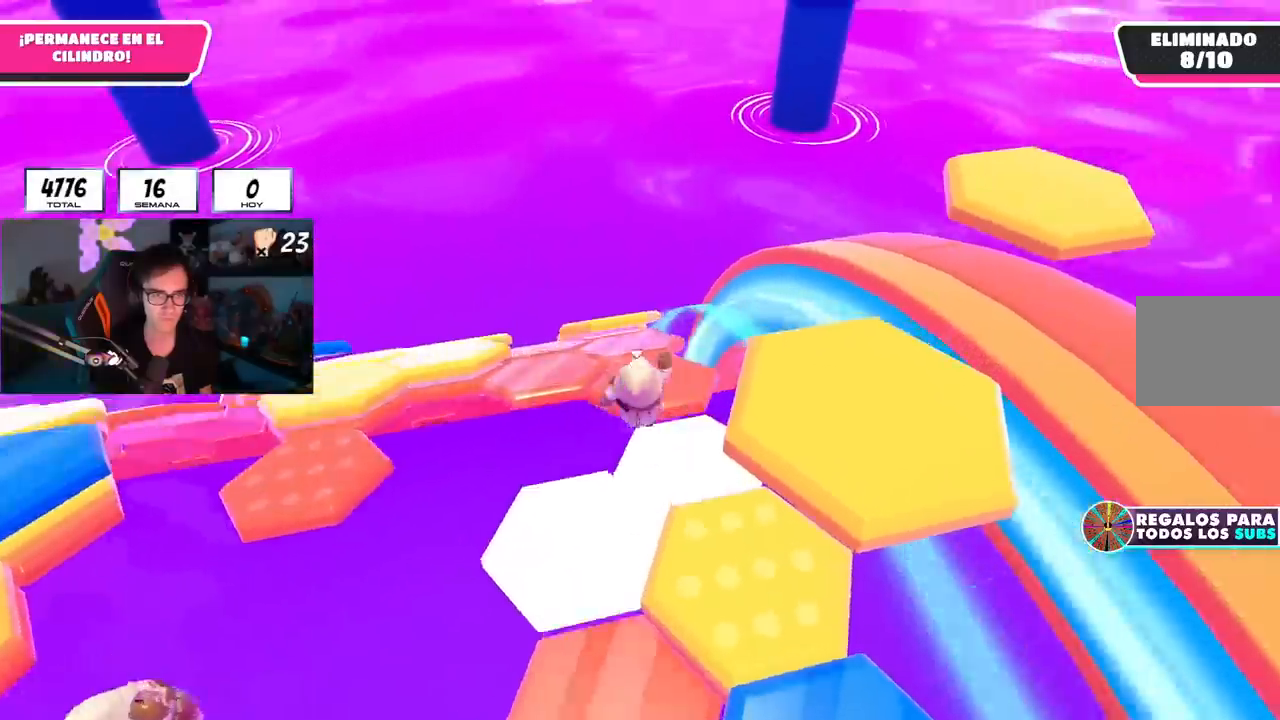
{"buttons": [], "left_stick": "up-left", "right_stick": "center", "events": [[100, "left_stick", "up-left"], [100, "right_stick", "left"], [234, "right_stick", "center"], [417, "R1", "up"]]}
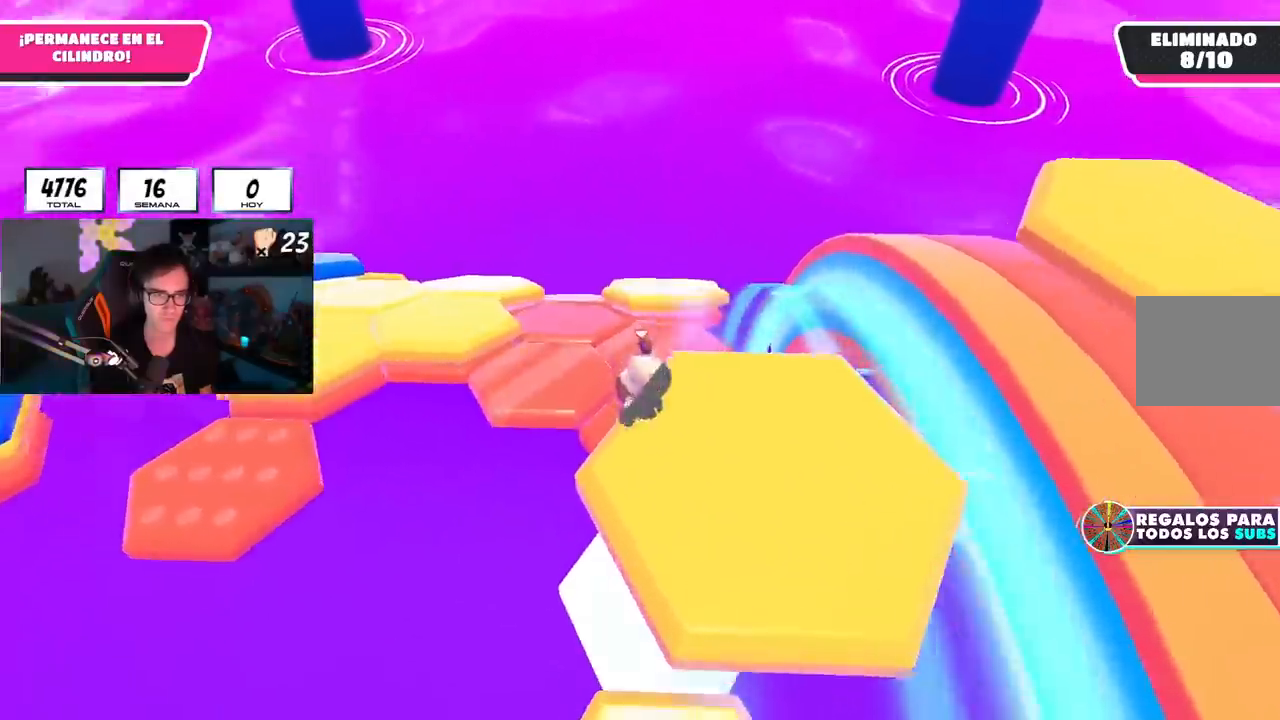
{"buttons": ["CROSS"], "left_stick": "up-left", "right_stick": "center", "events": [[51, "R1", "down"], [51, "right_stick", "down-left"], [117, "R1", "up"], [151, "right_stick", "down"], [267, "right_stick", "center"], [501, "CROSS", "down"]]}
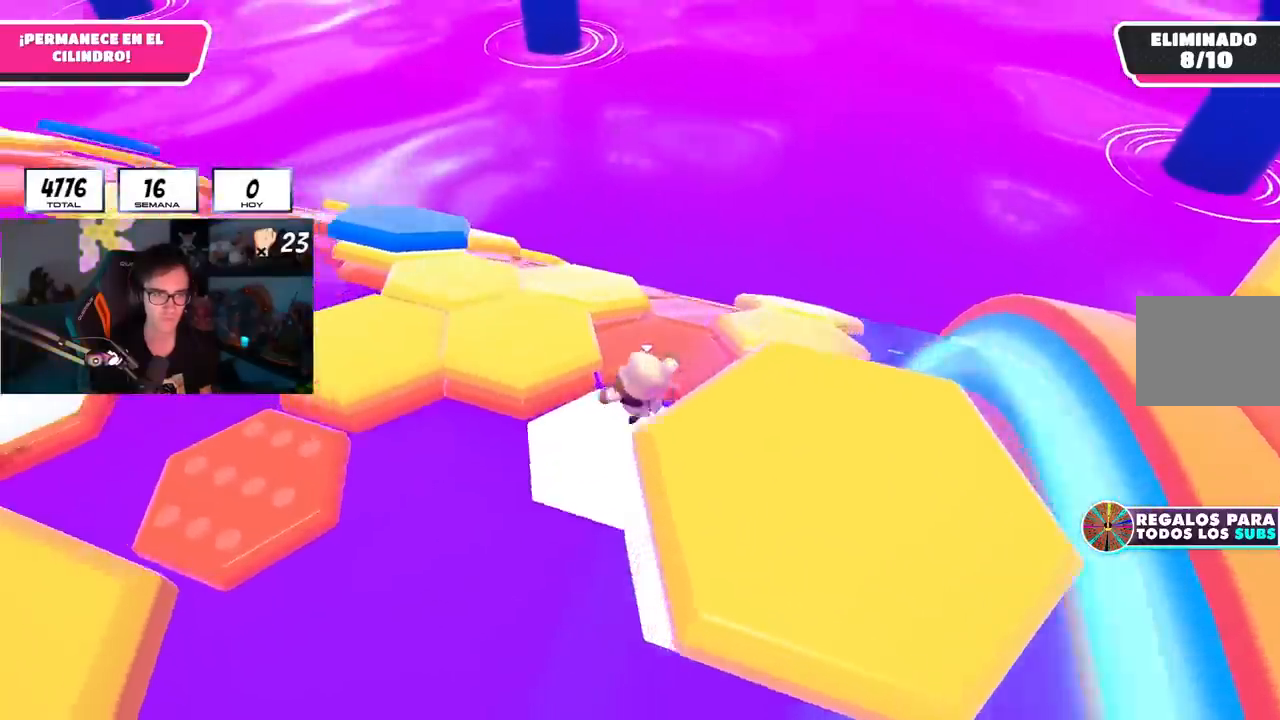
{"buttons": ["R1"], "left_stick": "up-right", "right_stick": "down-right", "events": [[83, "R1", "down"], [150, "CROSS", "up"], [267, "right_stick", "down-right"], [350, "left_stick", "up-right"]]}
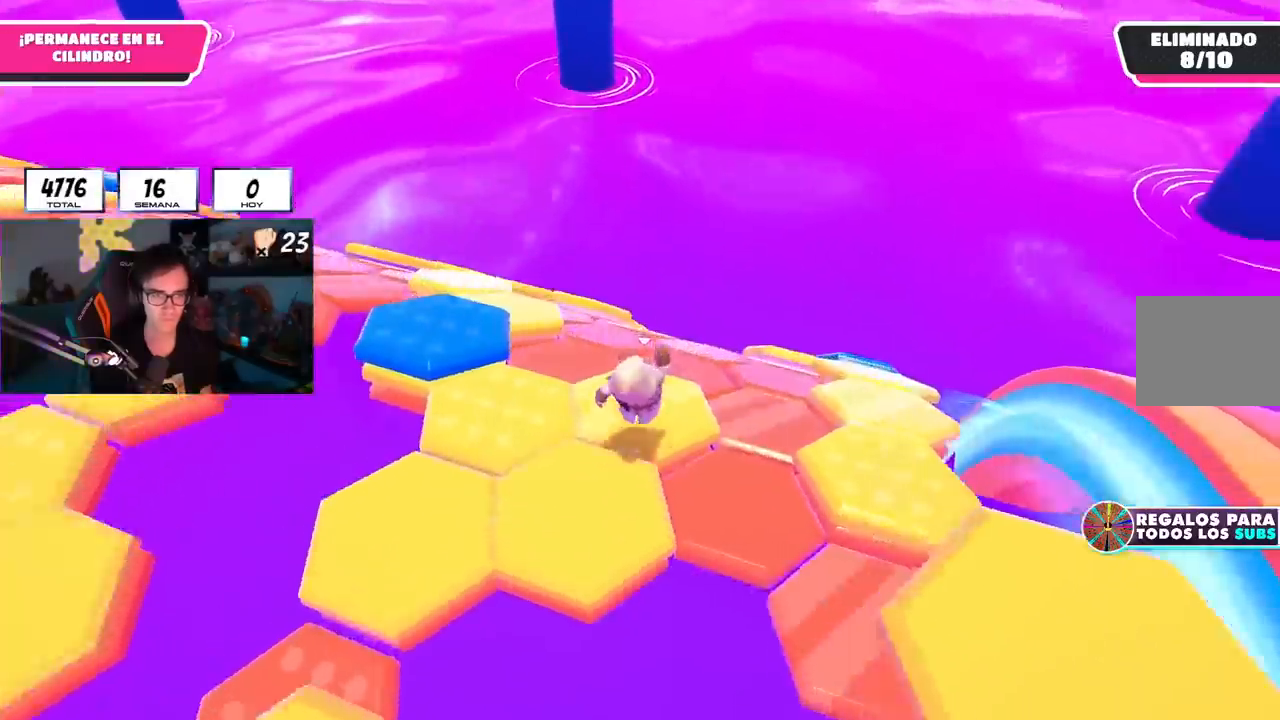
{"buttons": ["R1"], "left_stick": "up", "right_stick": "down-right", "events": [[34, "right_stick", "down"], [117, "left_stick", "up"], [217, "right_stick", "center"], [401, "right_stick", "right"], [451, "right_stick", "down-right"]]}
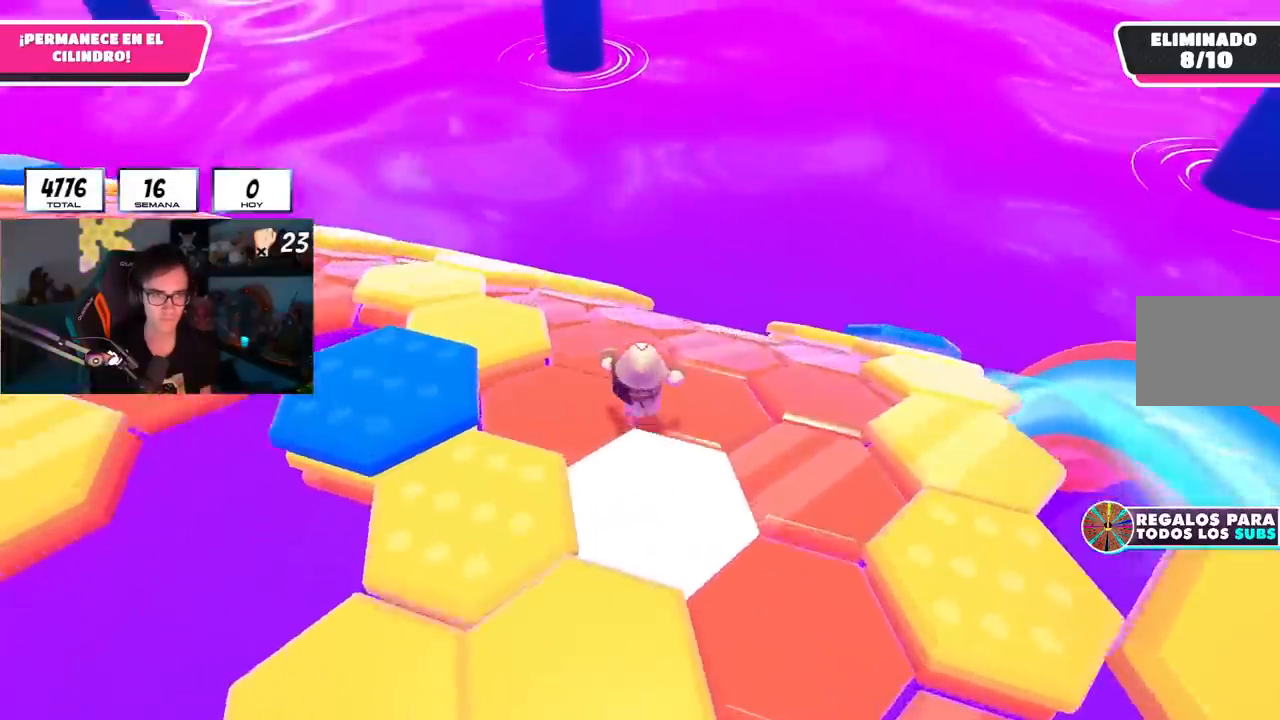
{"buttons": [], "left_stick": "up", "right_stick": "down-right", "events": [[200, "R1", "up"]]}
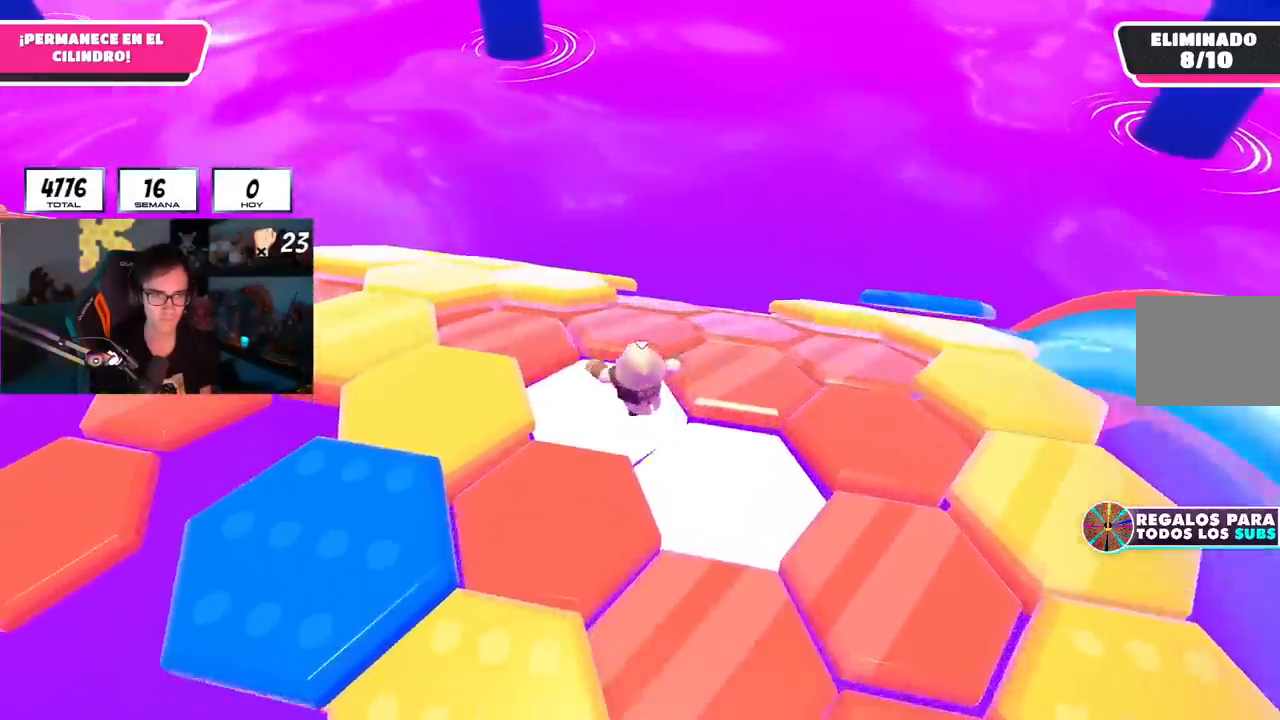
{"buttons": ["R1"], "left_stick": "up-left", "right_stick": "center", "events": [[51, "right_stick", "center"], [217, "R1", "down"], [267, "CROSS", "down"], [401, "left_stick", "up-left"], [418, "CROSS", "up"]]}
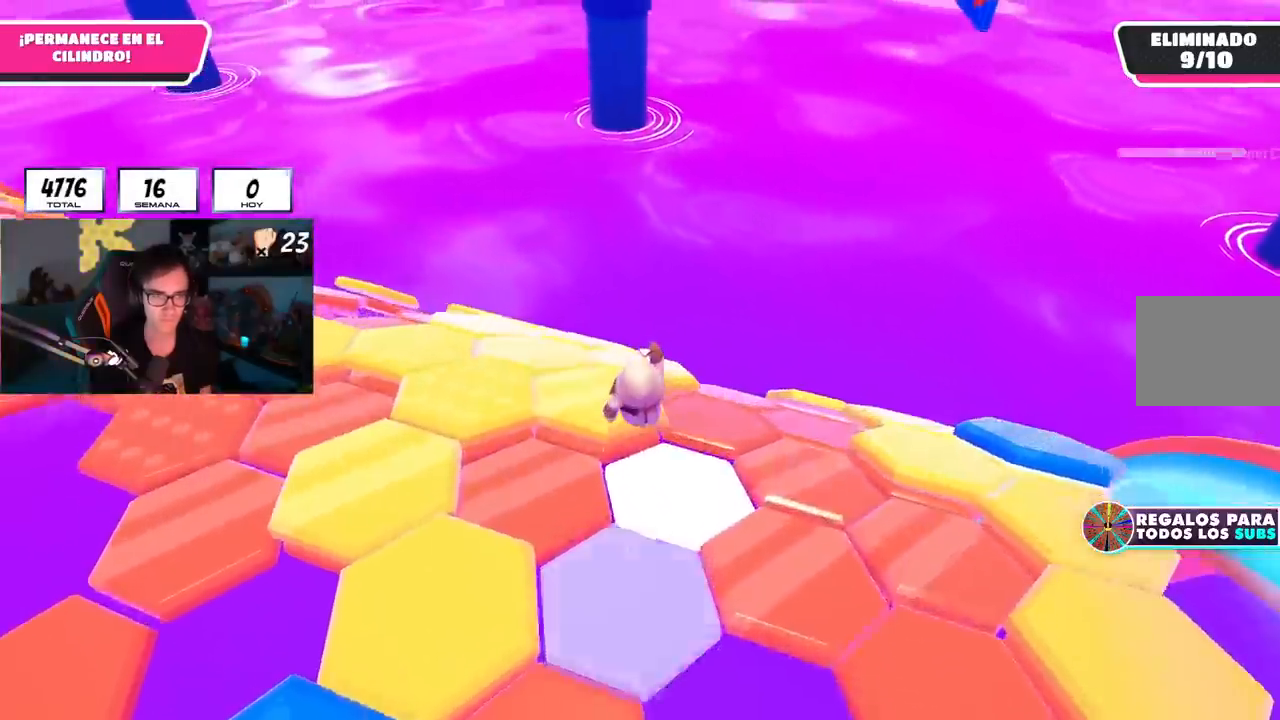
{"buttons": [], "left_stick": "up-left", "right_stick": "down", "events": [[83, "right_stick", "down-right"], [367, "R1", "up"], [434, "right_stick", "down"]]}
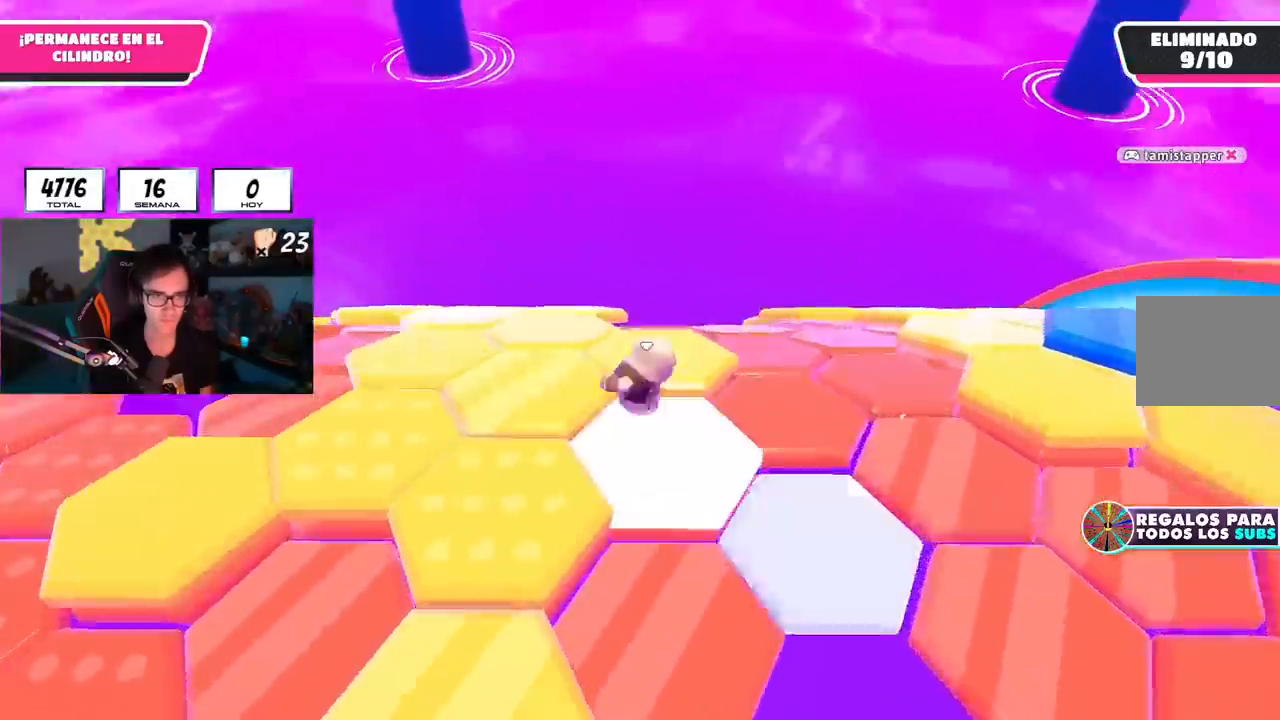
{"buttons": ["R1"], "left_stick": "up-left", "right_stick": "down", "events": [[217, "R1", "down"]]}
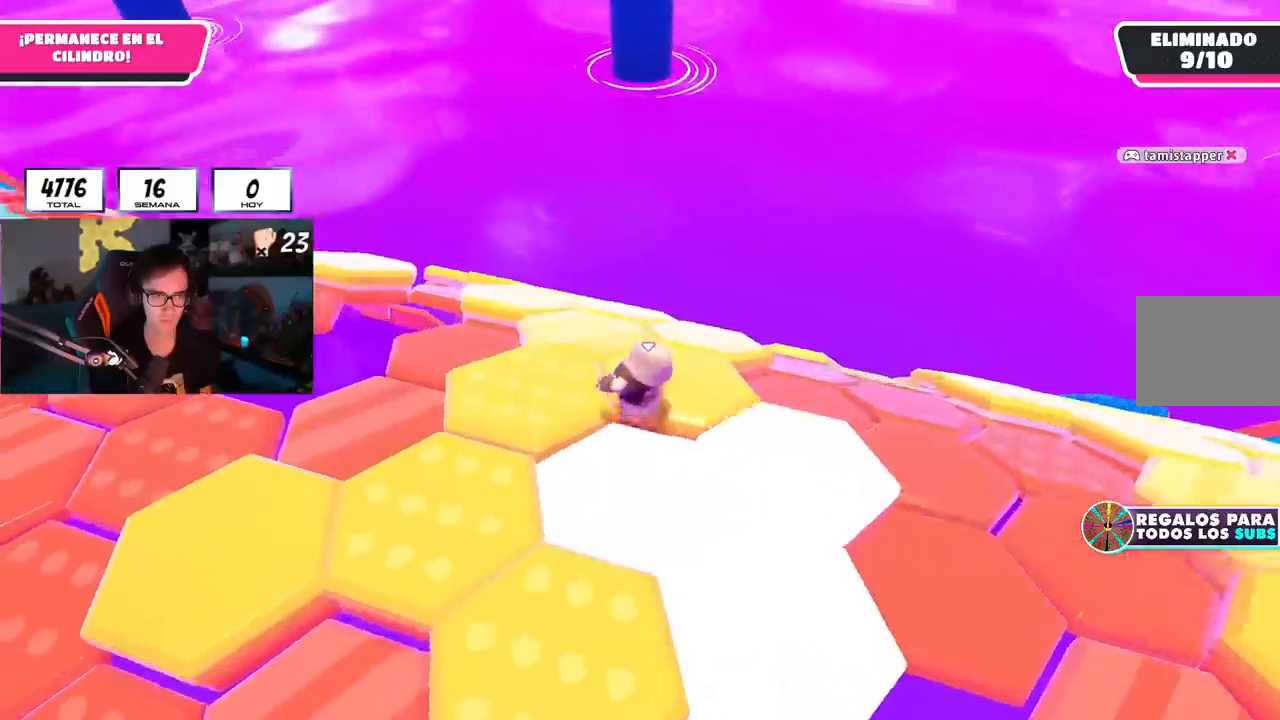
{"buttons": ["R1"], "left_stick": "up", "right_stick": "down", "events": [[83, "left_stick", "up"]]}
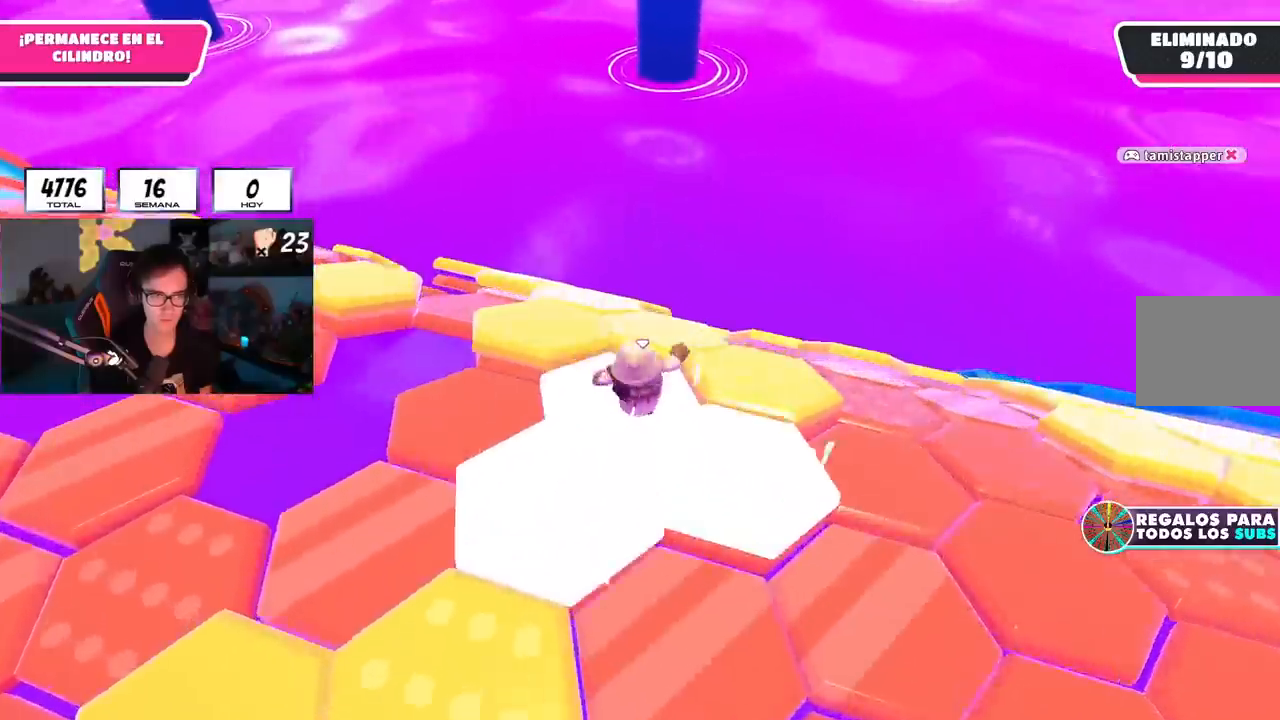
{"buttons": ["R1"], "left_stick": "up", "right_stick": "down", "events": [[284, "right_stick", "down-right"], [451, "right_stick", "down"]]}
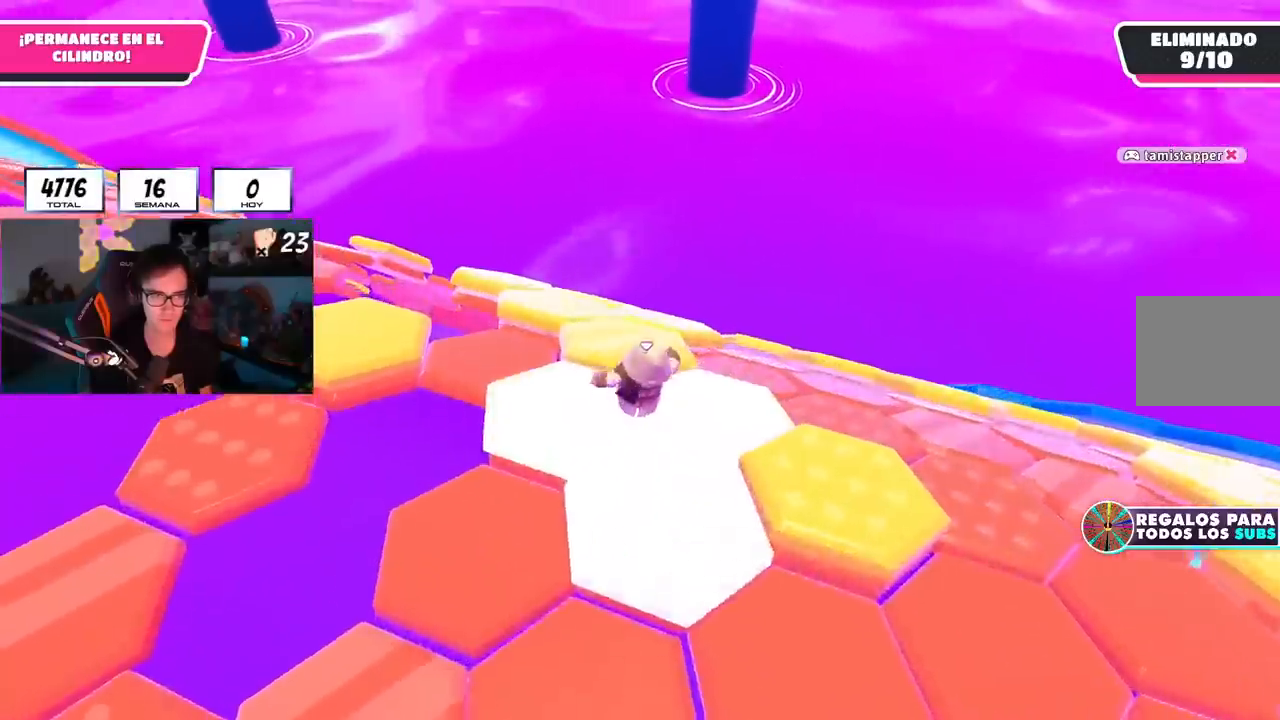
{"buttons": ["R1"], "left_stick": "up-right", "right_stick": "down", "events": [[301, "right_stick", "down-right"], [401, "left_stick", "up-right"], [484, "right_stick", "down"]]}
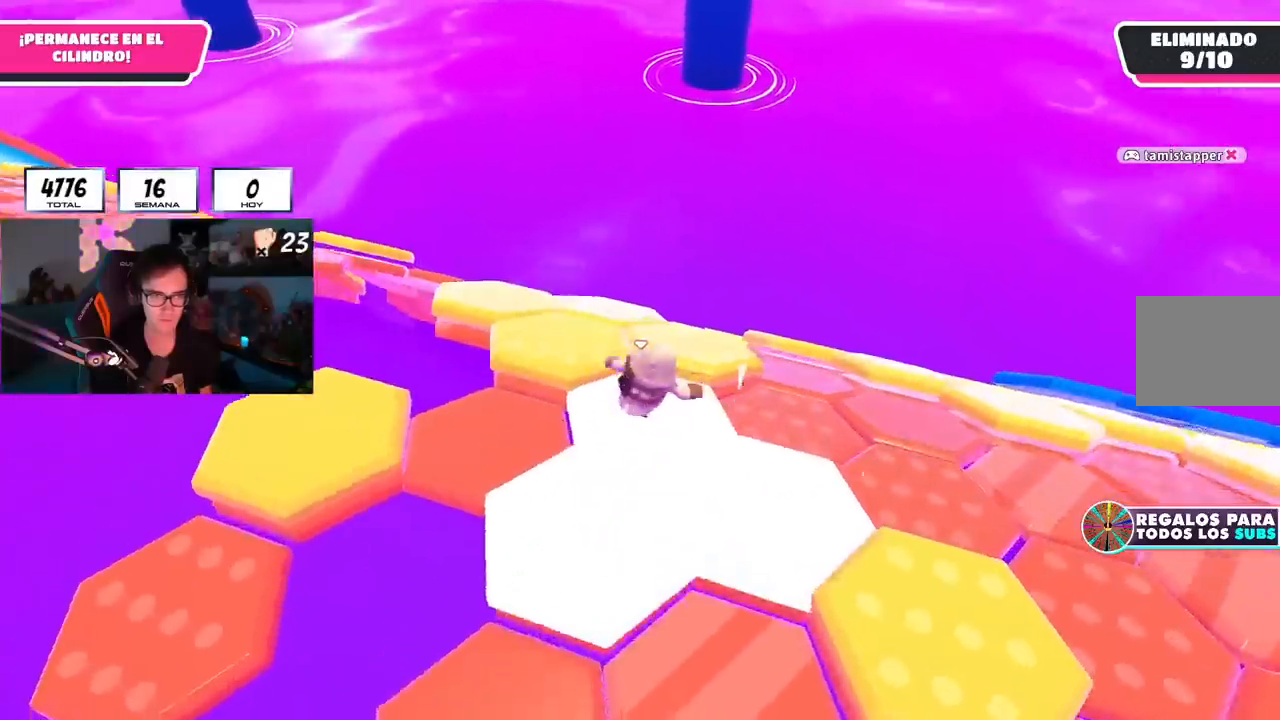
{"buttons": ["R1"], "left_stick": "up-right", "right_stick": "down", "events": [[83, "left_stick", "up"], [283, "left_stick", "up-right"]]}
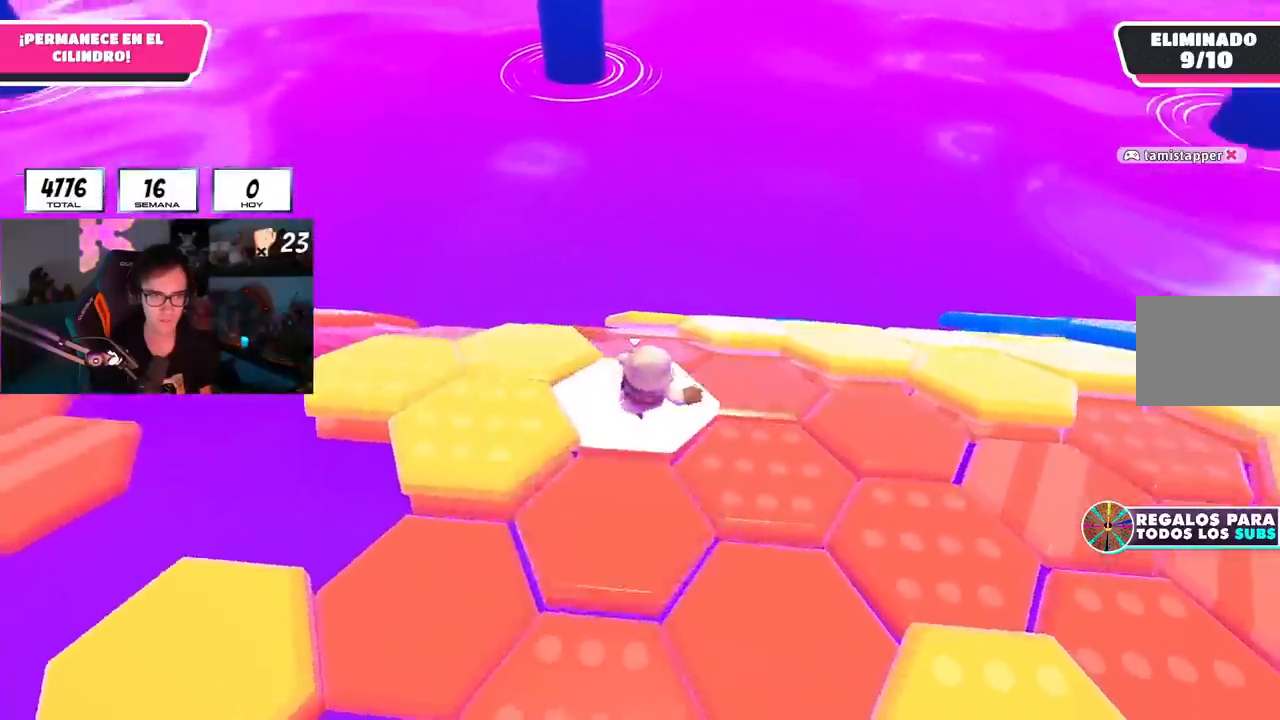
{"buttons": [], "left_stick": "up-right", "right_stick": "center", "events": [[17, "right_stick", "down-right"], [34, "R1", "up"], [201, "right_stick", "center"], [267, "CROSS", "down"], [401, "CROSS", "up"]]}
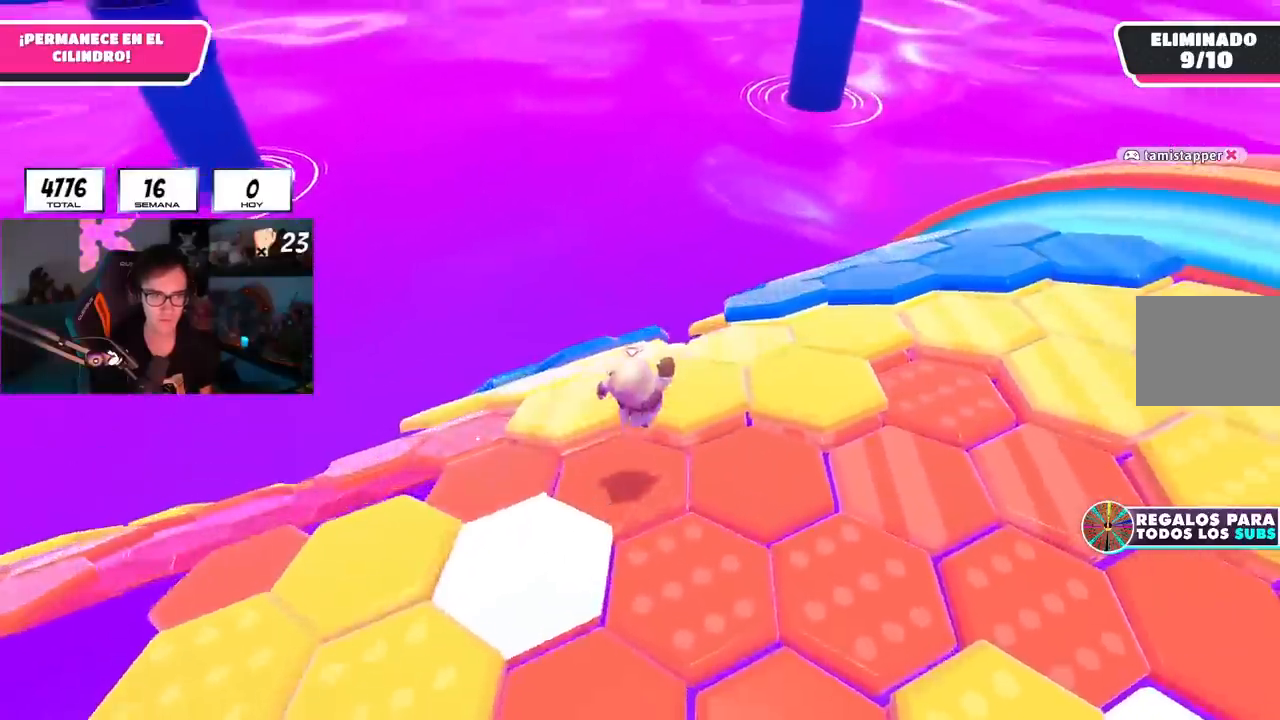
{"buttons": [], "left_stick": "up-right", "right_stick": "down-left", "events": [[50, "left_stick", "up"], [200, "left_stick", "up-right"], [250, "right_stick", "down-left"]]}
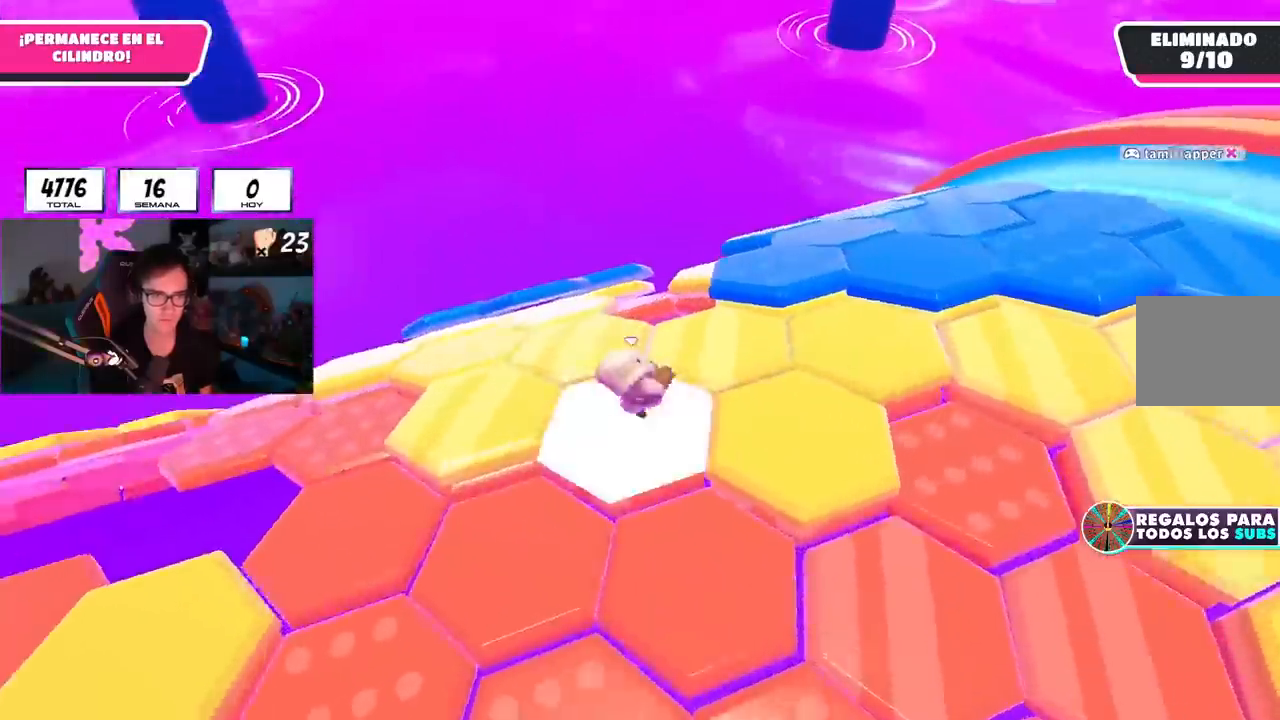
{"buttons": [], "left_stick": "up-left", "right_stick": "down", "events": [[134, "R1", "down"], [167, "left_stick", "up"], [217, "R1", "up"], [267, "left_stick", "up-left"], [284, "right_stick", "center"], [501, "right_stick", "down"]]}
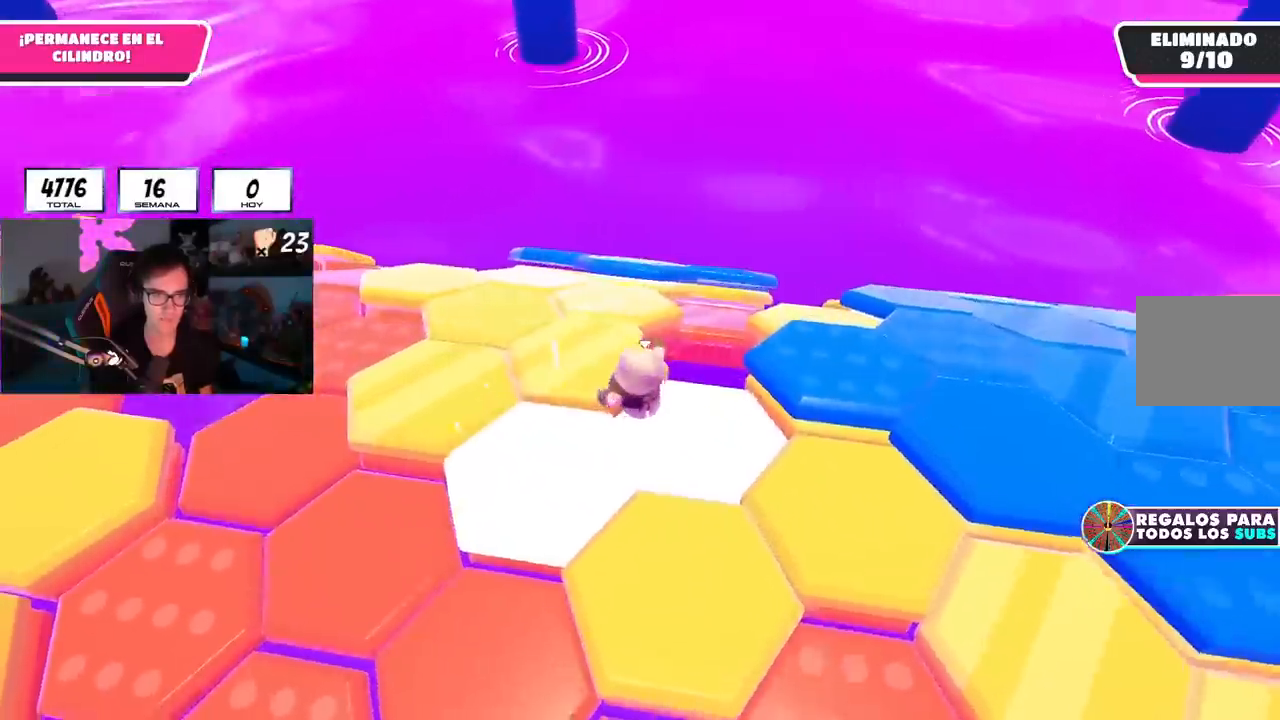
{"buttons": ["R1"], "left_stick": "up", "right_stick": "down-right", "events": [[33, "R1", "down"], [50, "right_stick", "down-right"], [100, "left_stick", "up"], [167, "R1", "up"], [467, "R1", "down"]]}
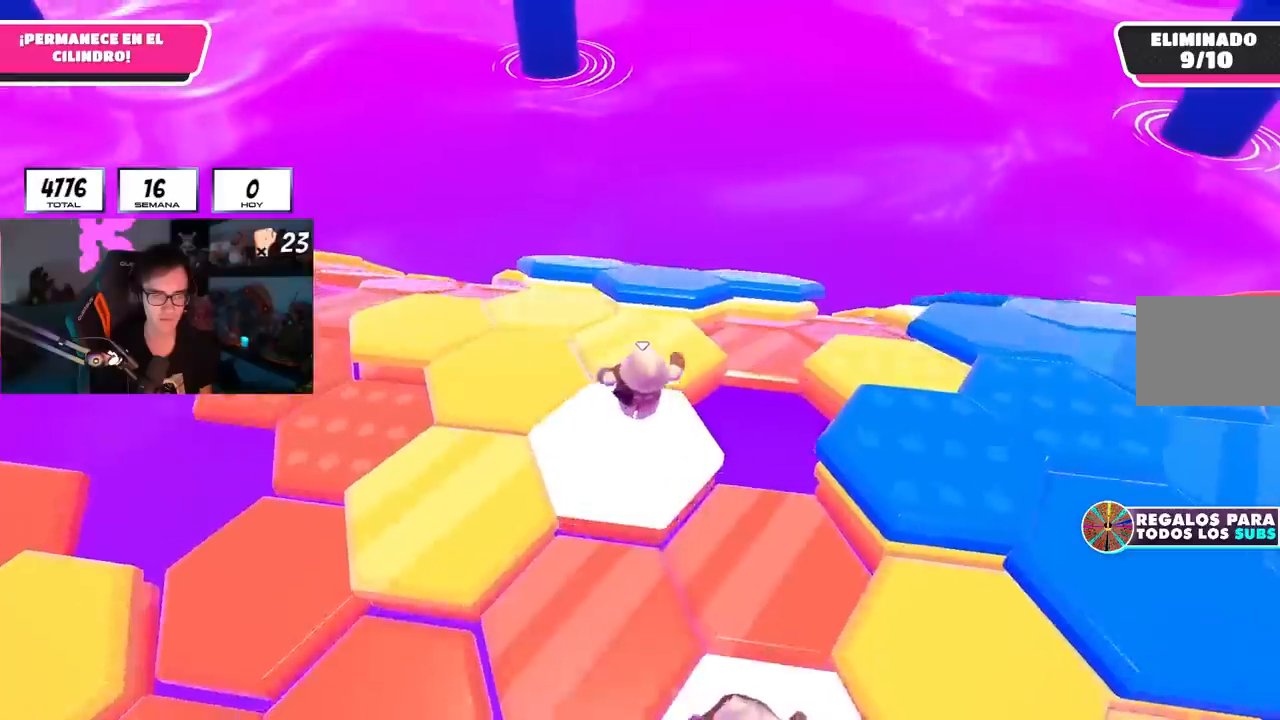
{"buttons": ["R1"], "left_stick": "up", "right_stick": "center", "events": [[100, "R1", "up"], [184, "right_stick", "center"], [317, "CROSS", "down"], [434, "CROSS", "up"], [501, "R1", "down"]]}
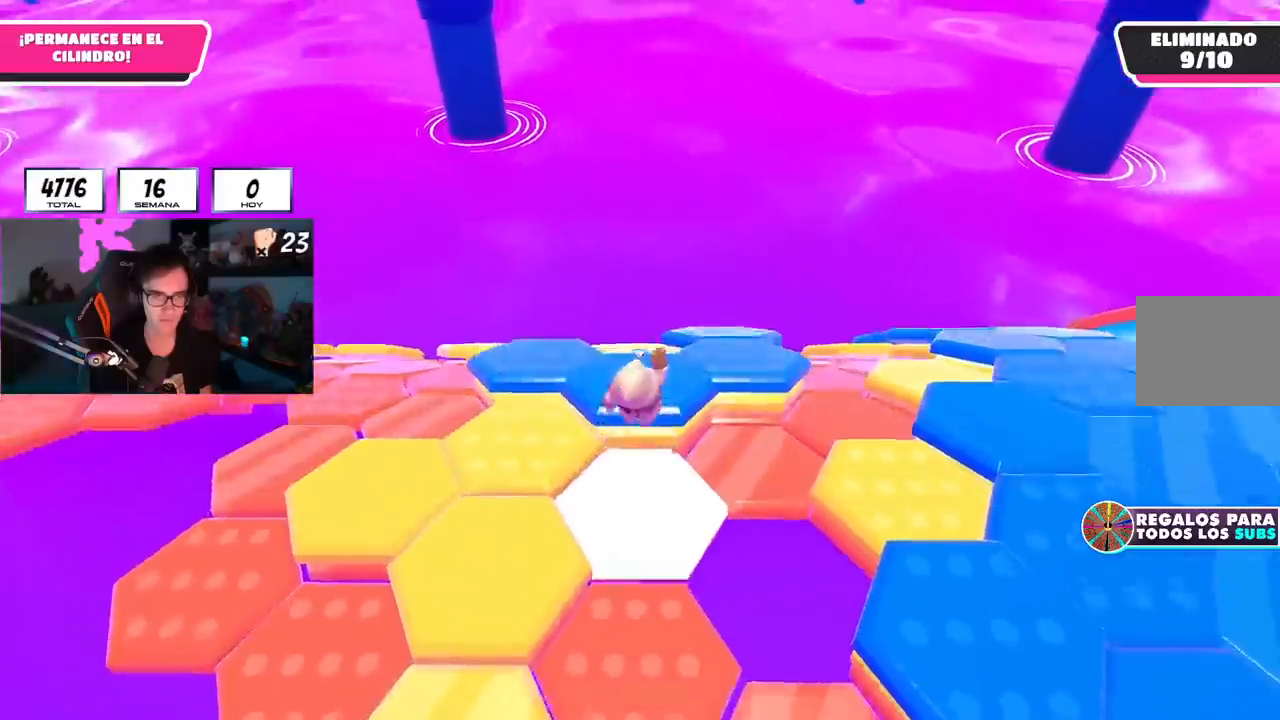
{"buttons": [], "left_stick": "up-right", "right_stick": "down", "events": [[50, "R1", "up"], [50, "left_stick", "right"], [167, "right_stick", "down"], [217, "left_stick", "center"], [267, "left_stick", "up"], [333, "left_stick", "up-right"]]}